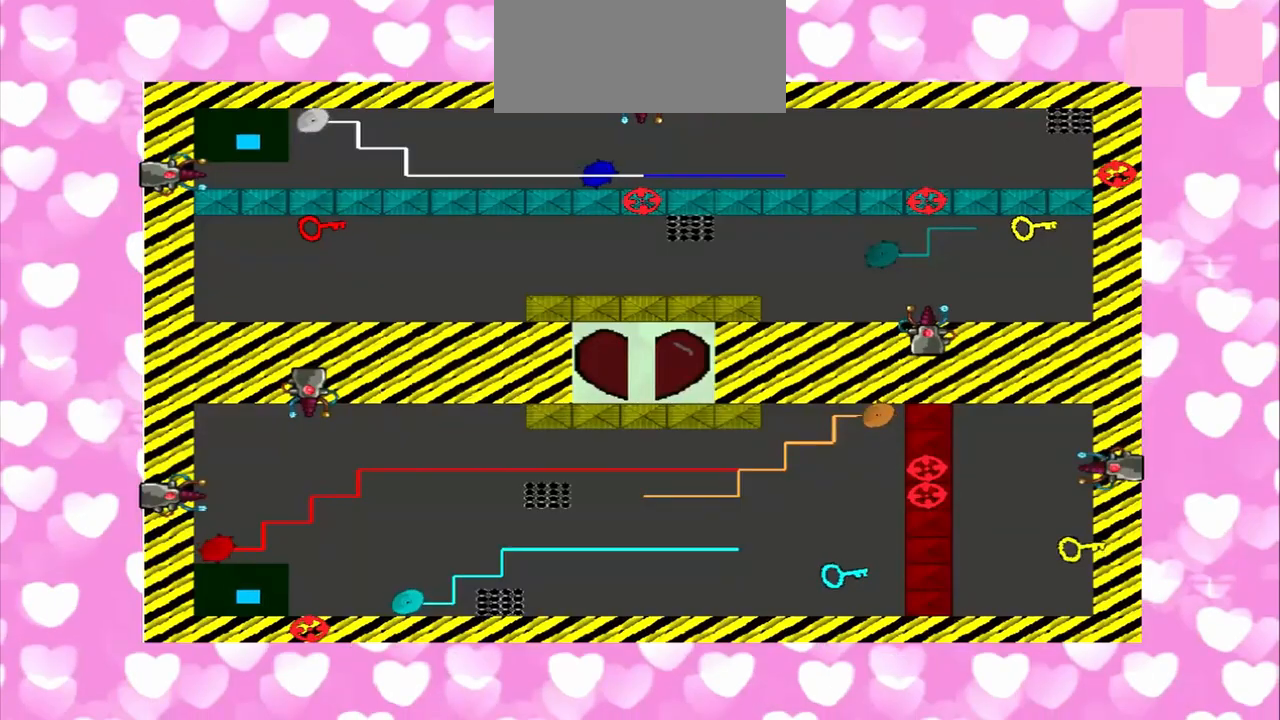
Gameplay with a controller (PlayStation layout); each line is a JSON object with the inputs held at the frame after it (dt_ms = milliseconds from this image to that frame). "events" lists button and stick changes between this image and that frame as [ms after this image, input, new state], when the widget could be followed in between. Not read: CROSS DPAD_UP L2 L3 R2 R3.
{"dt_ms": 1000, "buttons": [], "left_stick": "right", "right_stick": "up-right", "events": [[125, "left_stick", "down-left"], [125, "right_stick", "up-right"], [375, "left_stick", "left"], [583, "right_stick", "up"], [833, "left_stick", "right"], [833, "right_stick", "down-right"], [917, "right_stick", "up-right"]]}
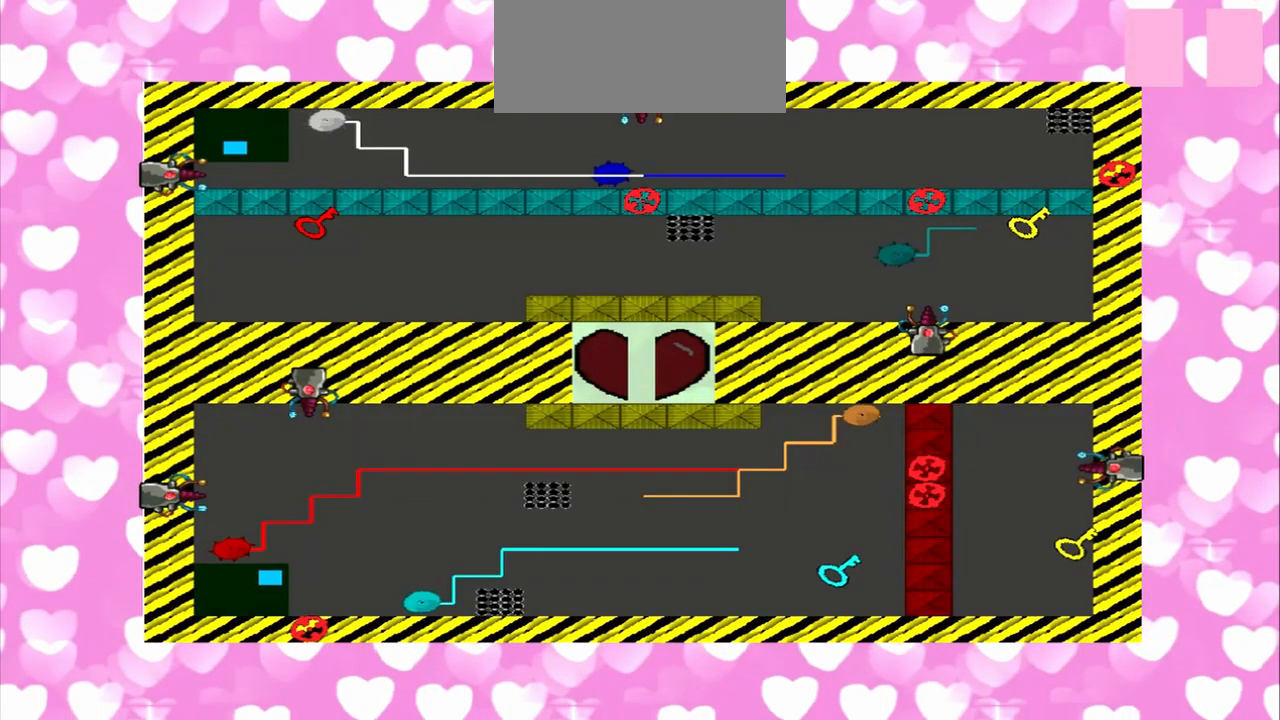
{"dt_ms": 500, "buttons": [], "left_stick": "left", "right_stick": "up-right", "events": [[83, "right_stick", "down-right"], [250, "right_stick", "up-right"], [333, "right_stick", "down-right"], [417, "right_stick", "up-right"], [500, "left_stick", "left"]]}
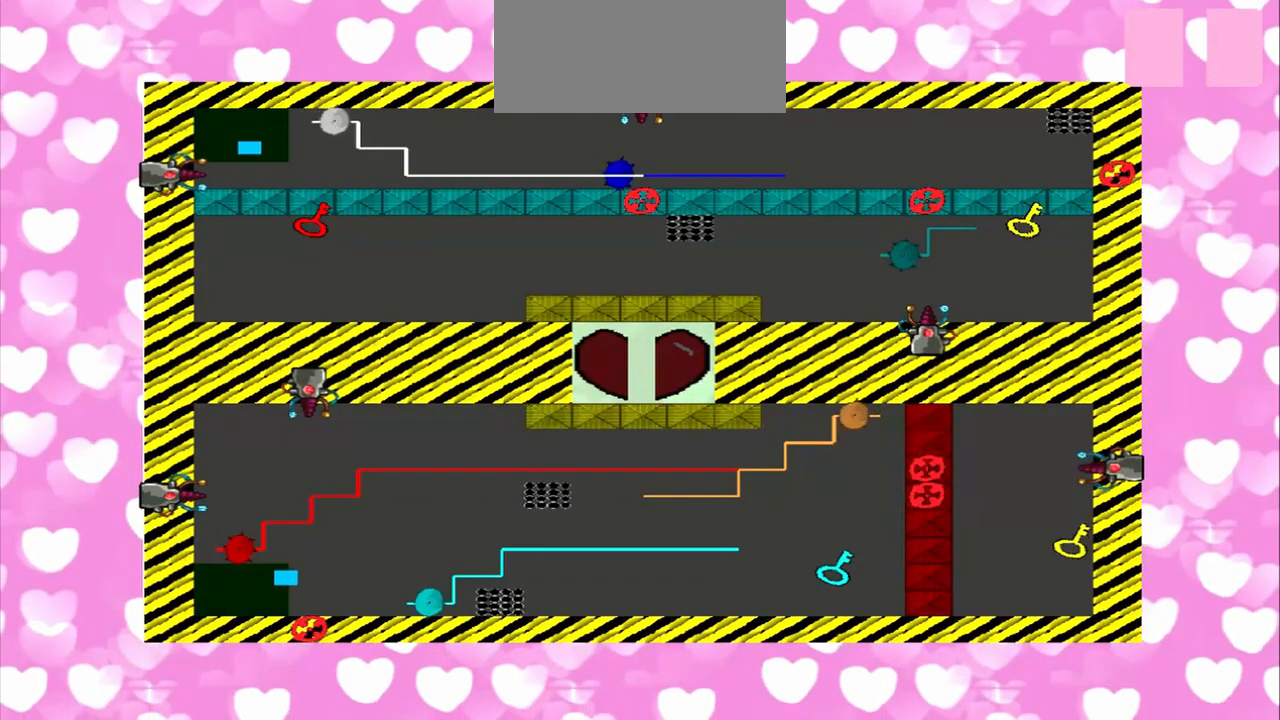
{"dt_ms": 500, "buttons": [], "left_stick": "left", "right_stick": "right", "events": [[125, "right_stick", "right"]]}
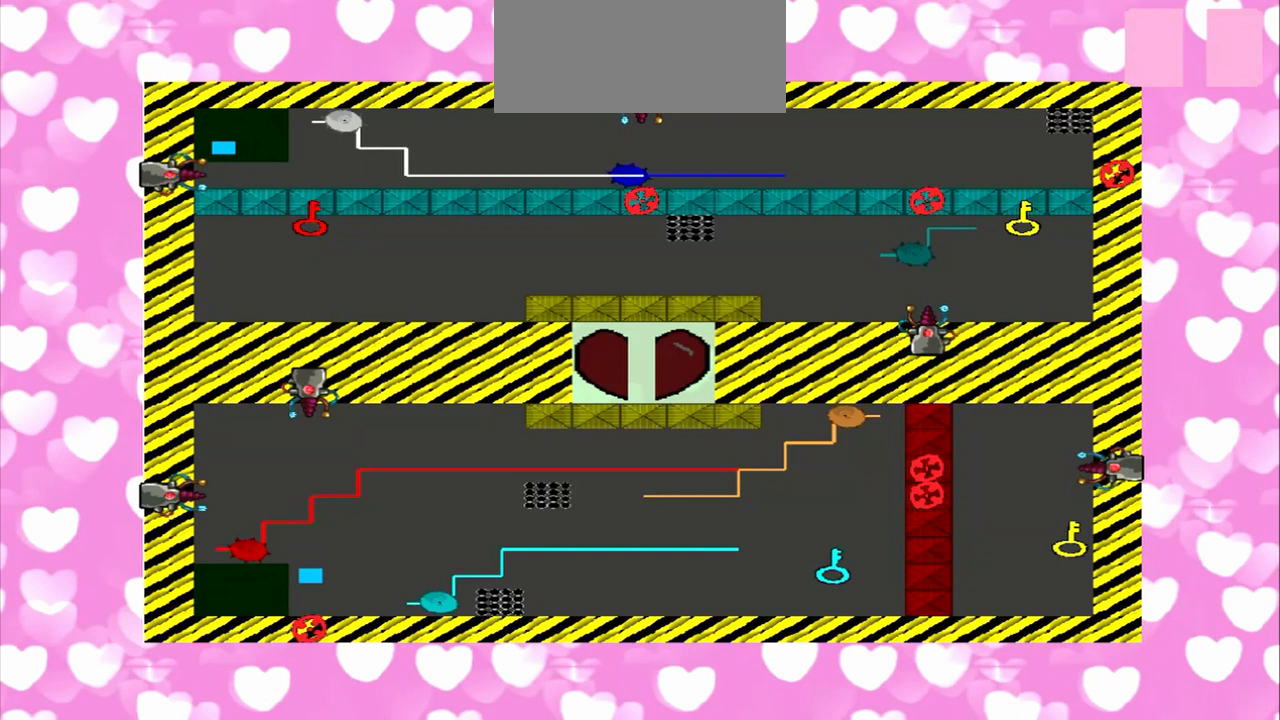
{"dt_ms": 500, "buttons": [], "left_stick": "right", "right_stick": "right", "events": [[83, "left_stick", "right"]]}
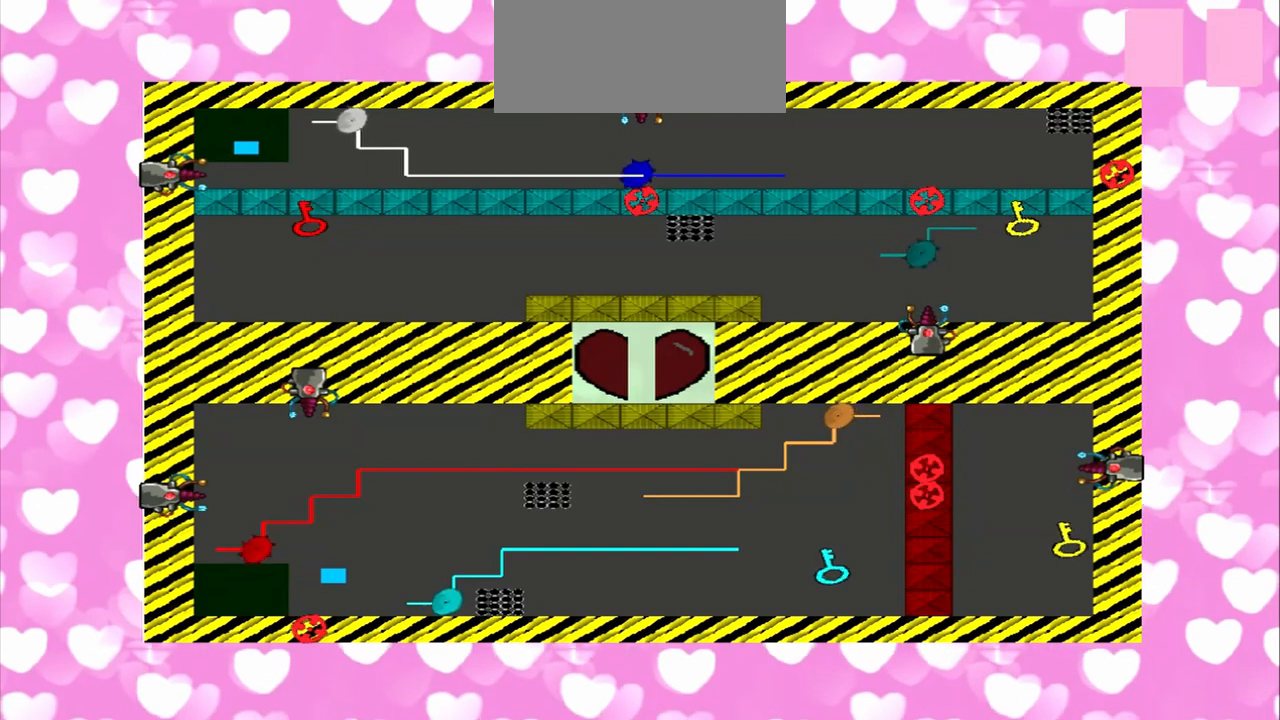
{"dt_ms": 500, "buttons": [], "left_stick": "left", "right_stick": "right", "events": [[250, "left_stick", "left"]]}
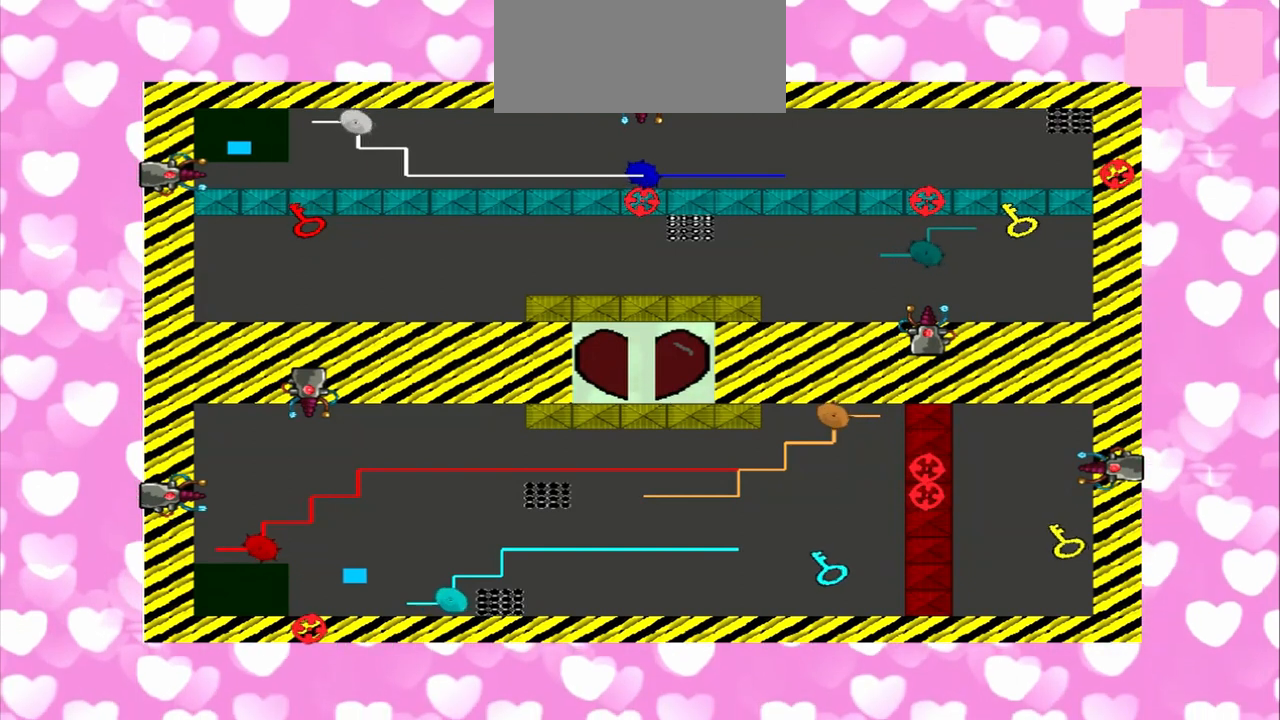
{"dt_ms": 500, "buttons": [], "left_stick": "right", "right_stick": "right", "events": [[458, "left_stick", "right"]]}
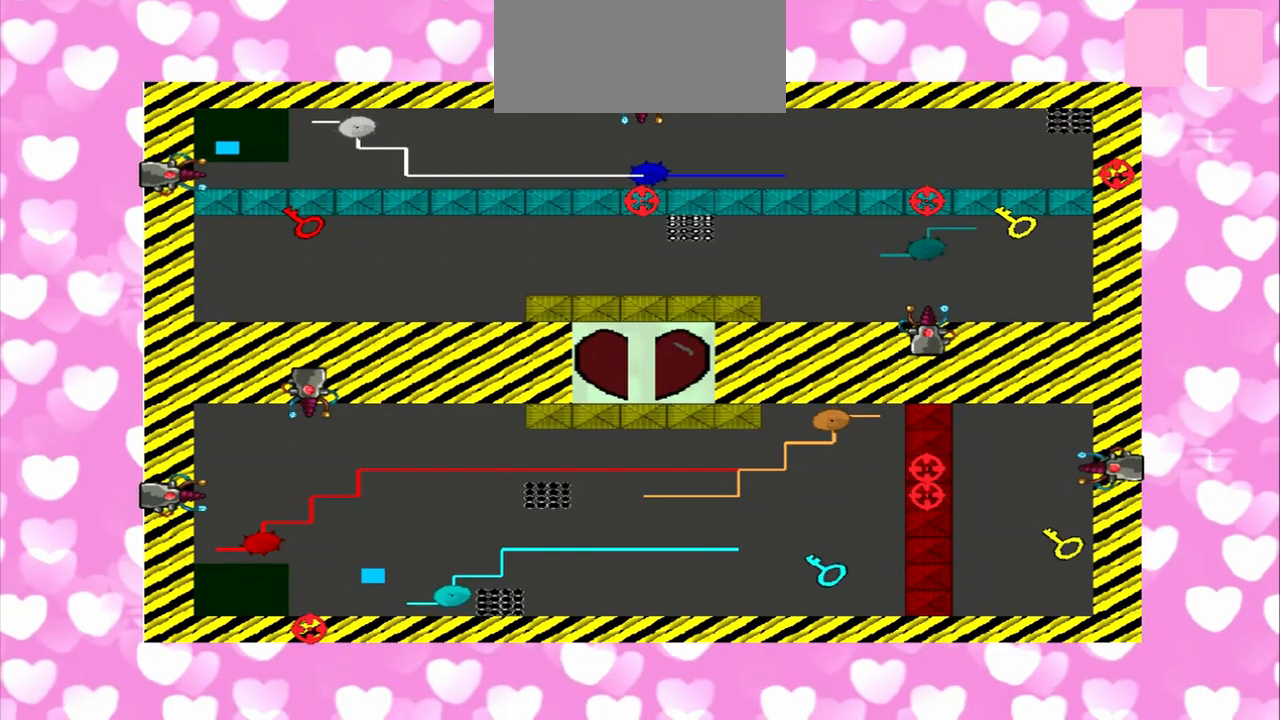
{"dt_ms": 500, "buttons": [], "left_stick": "right", "right_stick": "right", "events": []}
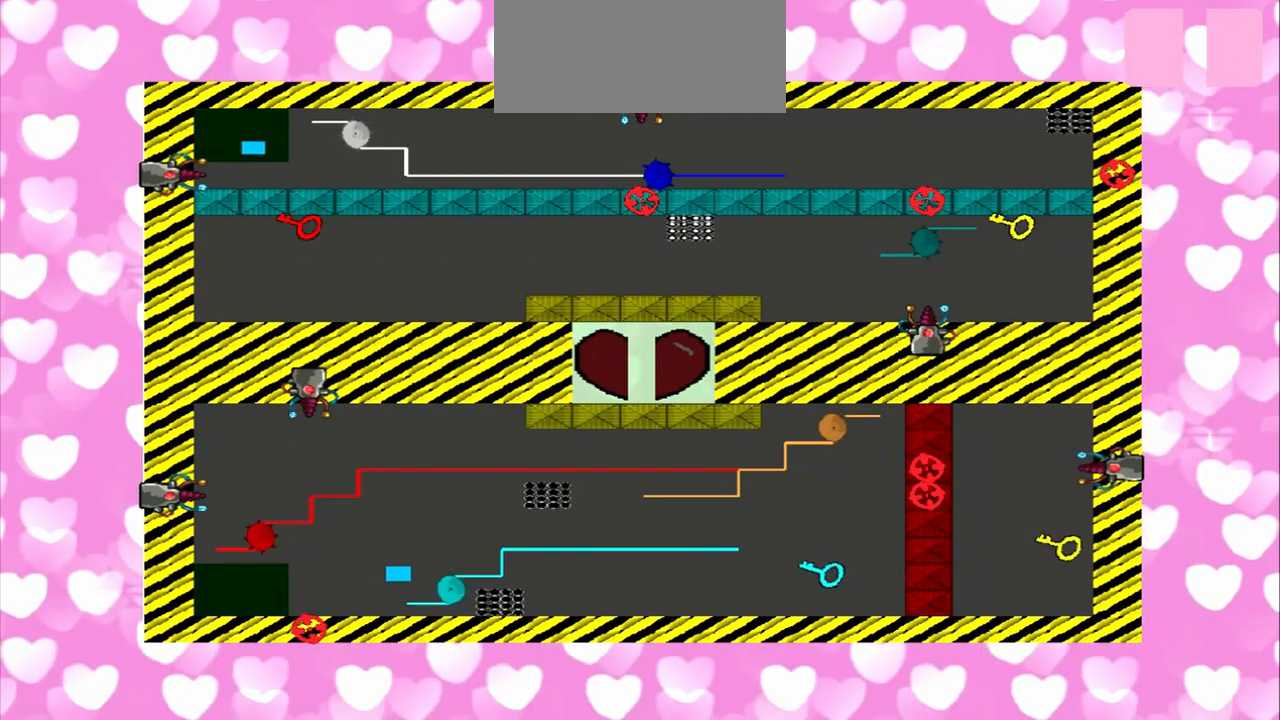
{"dt_ms": 500, "buttons": [], "left_stick": "left", "right_stick": "up-right", "events": [[83, "left_stick", "left"], [292, "right_stick", "up-right"], [417, "right_stick", "up-left"], [500, "right_stick", "up-right"]]}
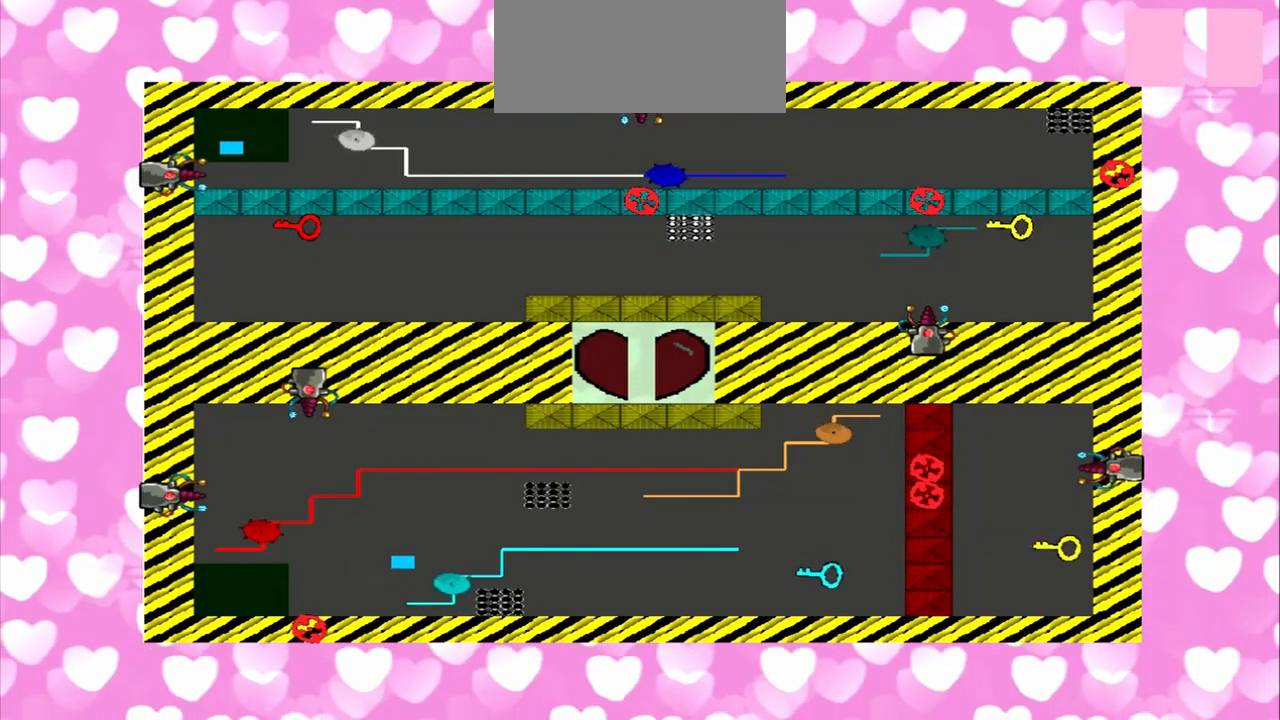
{"dt_ms": 1000, "buttons": [], "left_stick": "right", "right_stick": "down-right", "events": [[83, "right_stick", "up"], [167, "left_stick", "right"], [417, "right_stick", "up-left"], [500, "right_stick", "down-right"], [542, "left_stick", "left"], [542, "right_stick", "up-left"], [708, "right_stick", "right"], [875, "left_stick", "right"], [958, "right_stick", "down-right"]]}
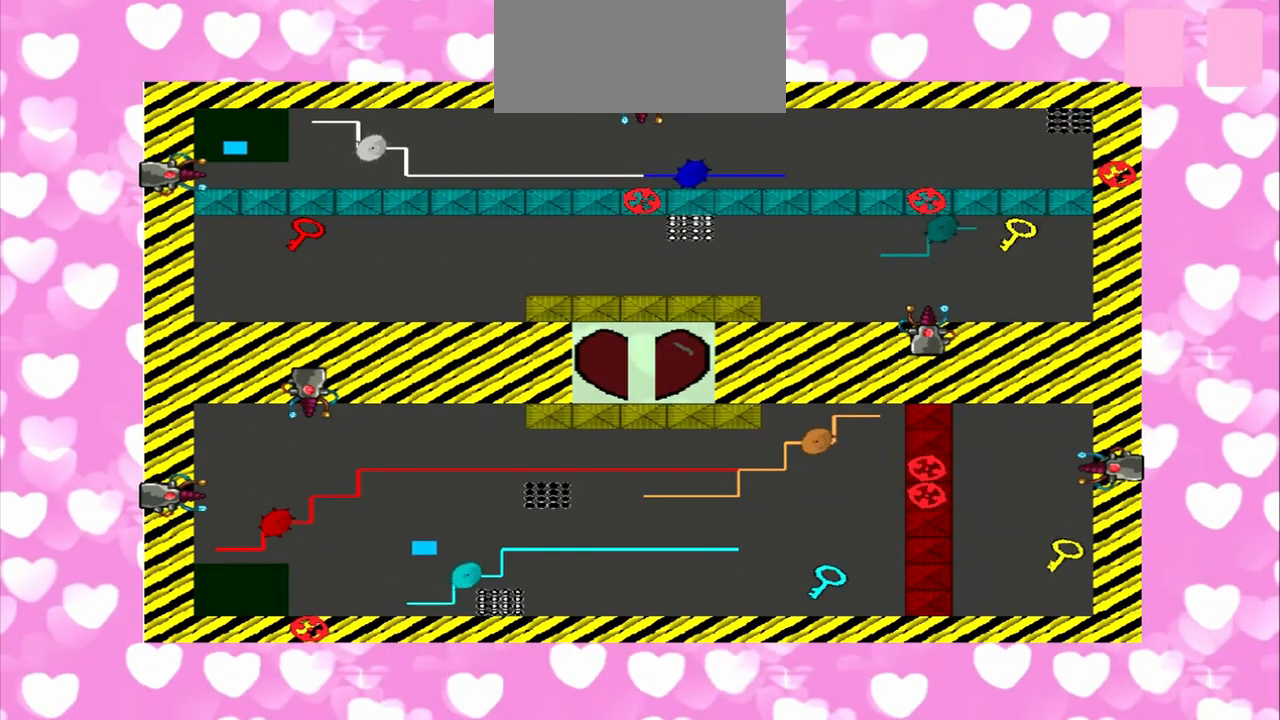
{"dt_ms": 500, "buttons": [], "left_stick": "left", "right_stick": "right", "events": [[83, "right_stick", "right"], [208, "right_stick", "up-left"], [292, "left_stick", "left"], [417, "right_stick", "right"]]}
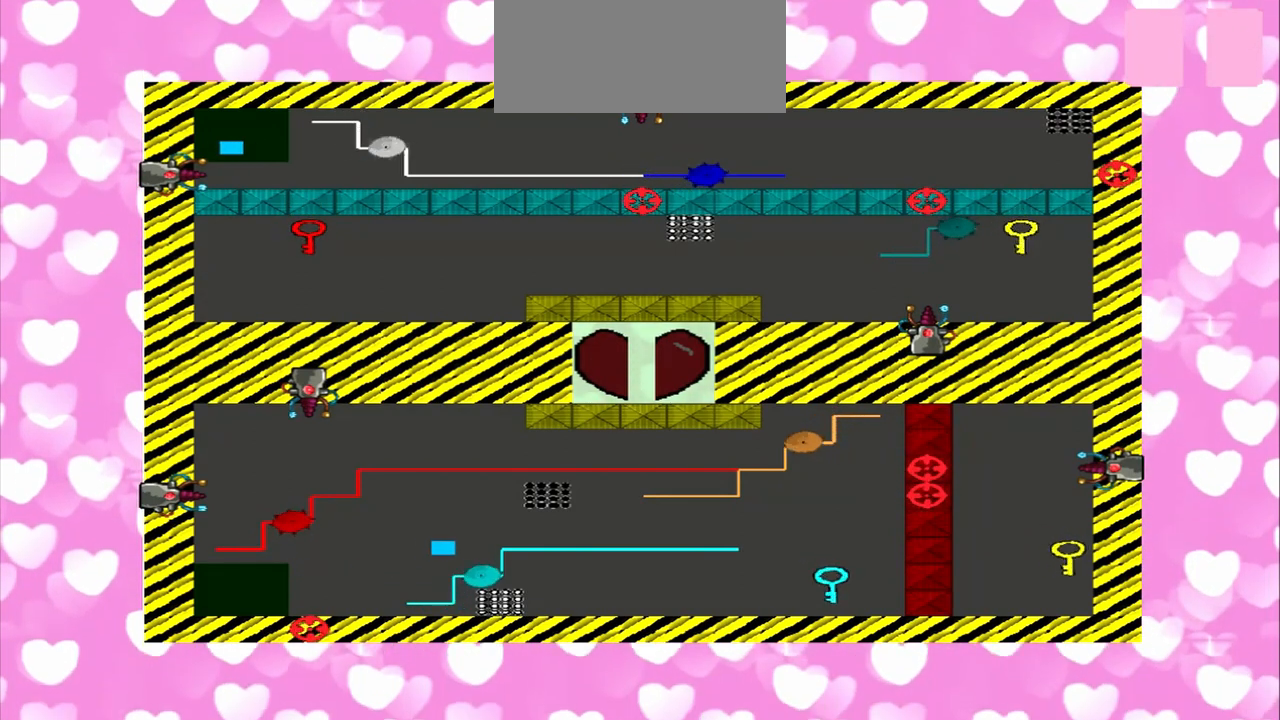
{"dt_ms": 1000, "buttons": [], "left_stick": "right", "right_stick": "right", "events": [[125, "left_stick", "right"], [292, "right_stick", "up"], [583, "left_stick", "left"], [583, "right_stick", "right"], [917, "left_stick", "right"]]}
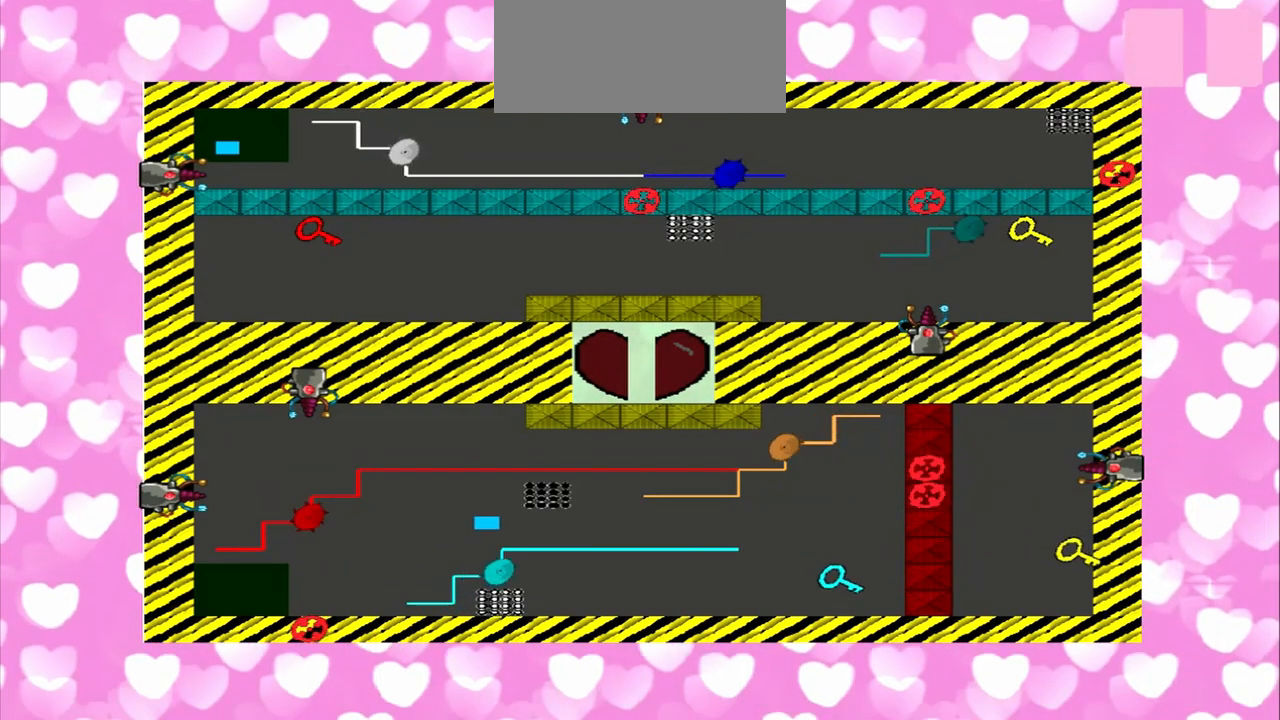
{"dt_ms": 1000, "buttons": [], "left_stick": "right", "right_stick": "right", "events": [[500, "left_stick", "left"], [875, "left_stick", "right"]]}
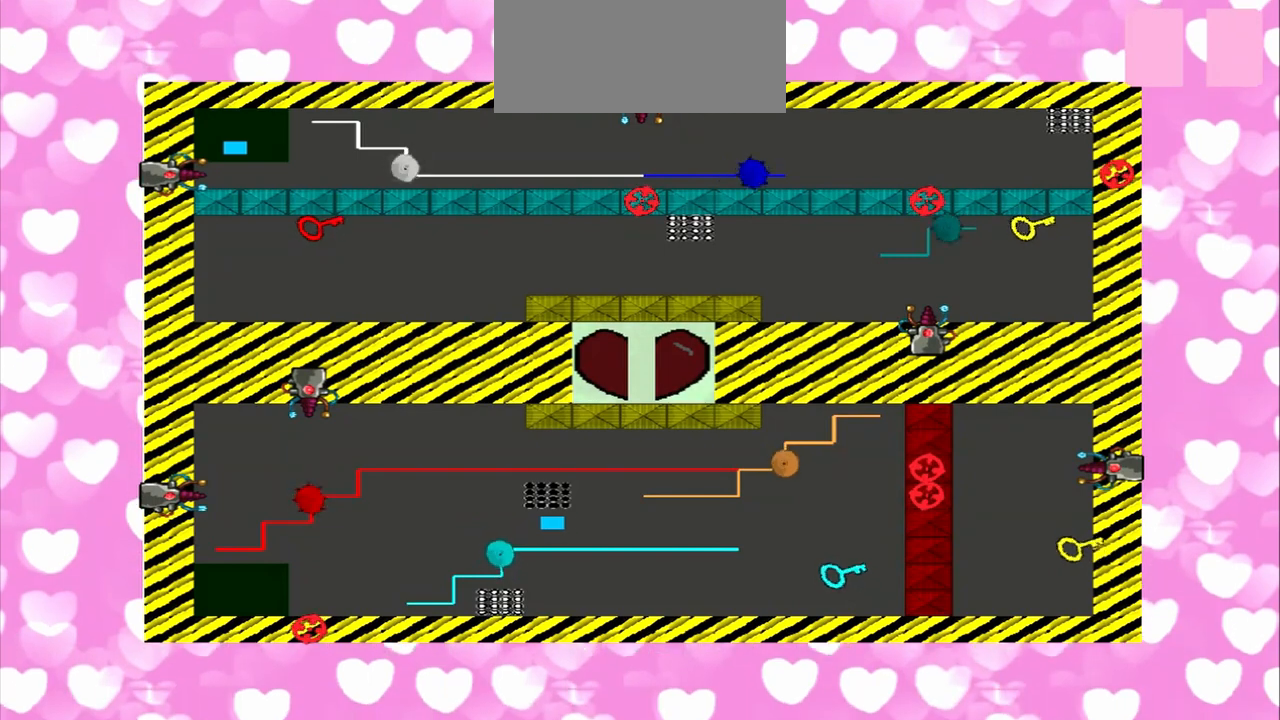
{"dt_ms": 500, "buttons": [], "left_stick": "left", "right_stick": "right", "events": [[292, "left_stick", "left"]]}
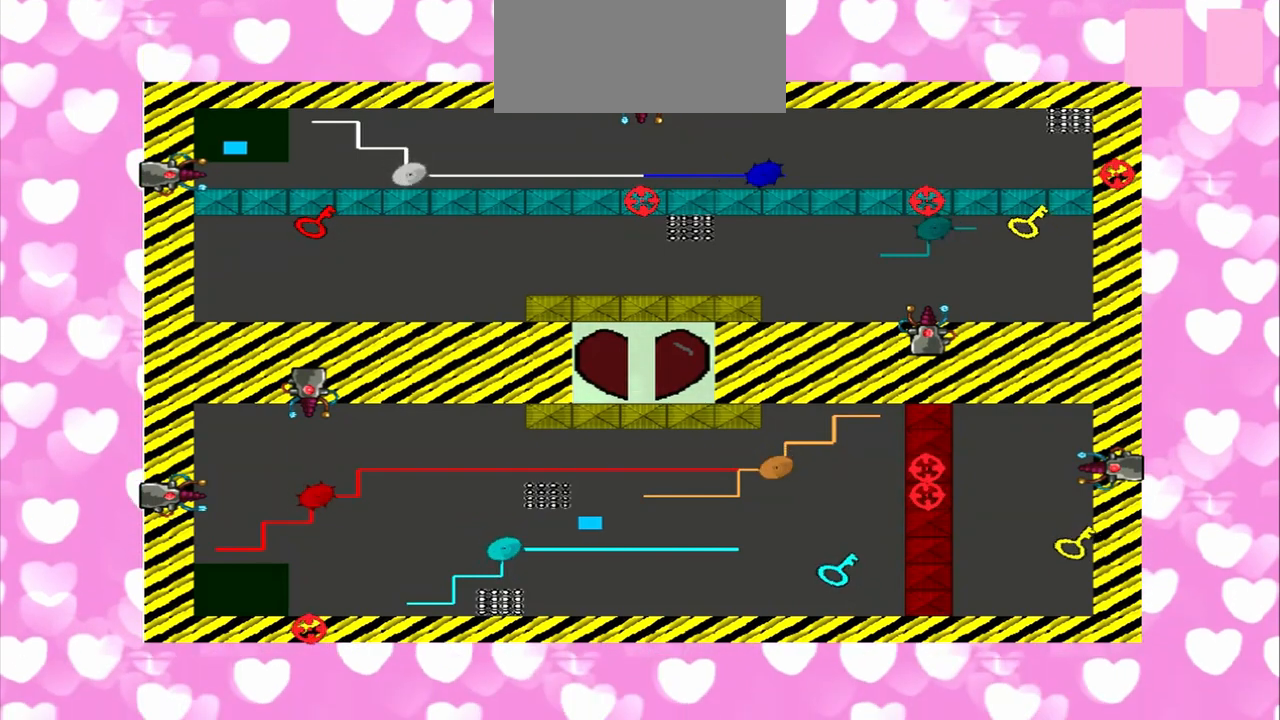
{"dt_ms": 500, "buttons": [], "left_stick": "right", "right_stick": "right", "events": [[167, "left_stick", "right"]]}
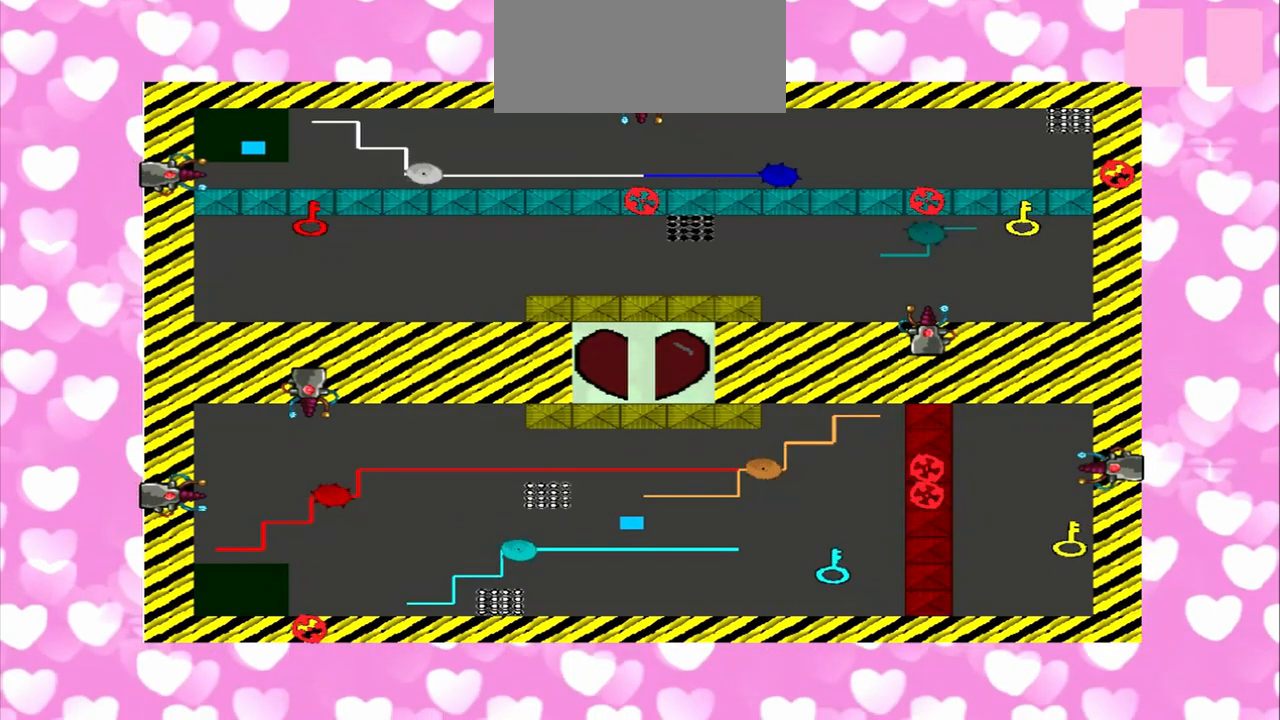
{"dt_ms": 500, "buttons": [], "left_stick": "right", "right_stick": "down", "events": [[83, "left_stick", "left"], [83, "right_stick", "down-right"], [208, "right_stick", "down"], [375, "left_stick", "right"]]}
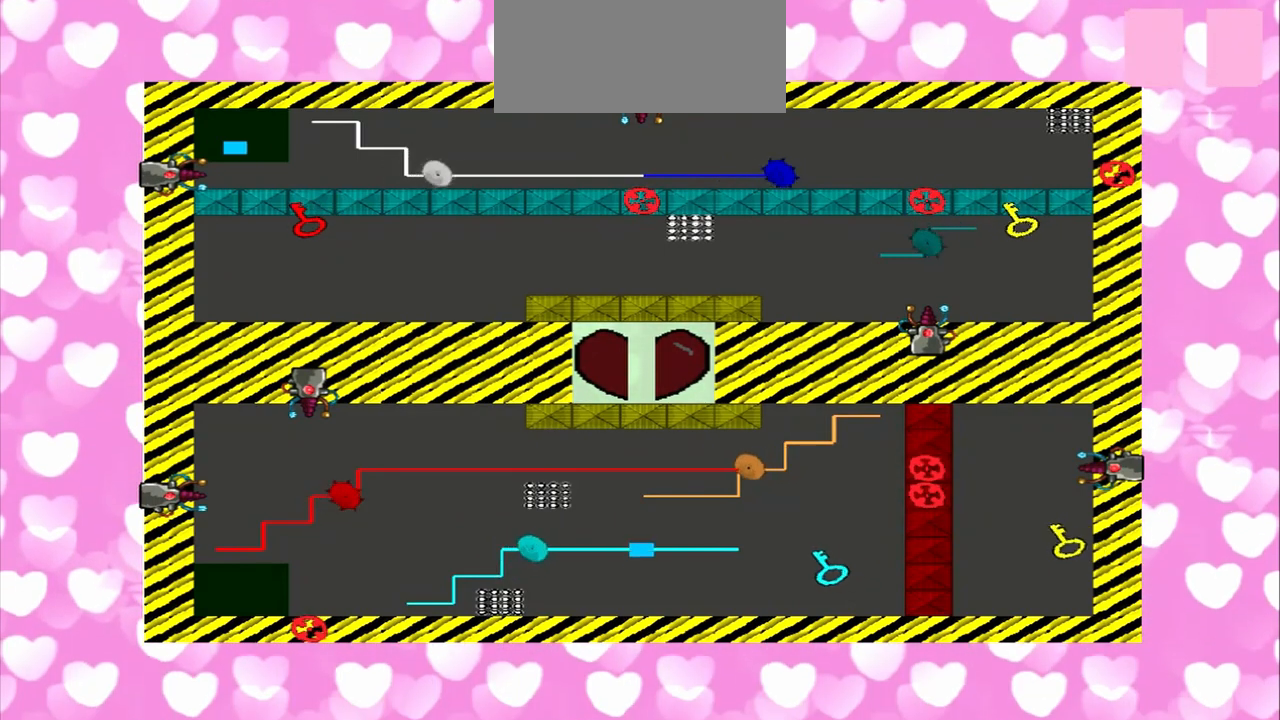
{"dt_ms": 500, "buttons": [], "left_stick": "left", "right_stick": "right", "events": [[292, "left_stick", "left"], [375, "right_stick", "down-right"], [500, "right_stick", "right"]]}
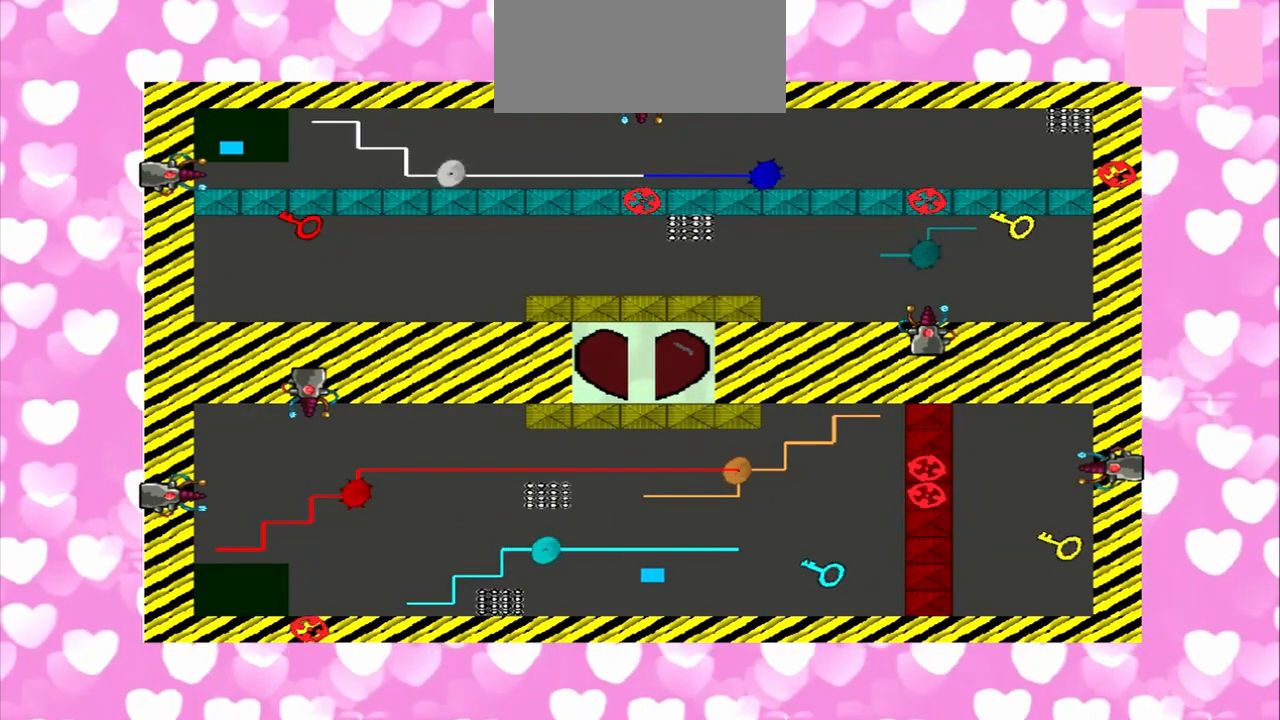
{"dt_ms": 500, "buttons": [], "left_stick": "left", "right_stick": "right", "events": [[125, "left_stick", "right"], [458, "left_stick", "left"]]}
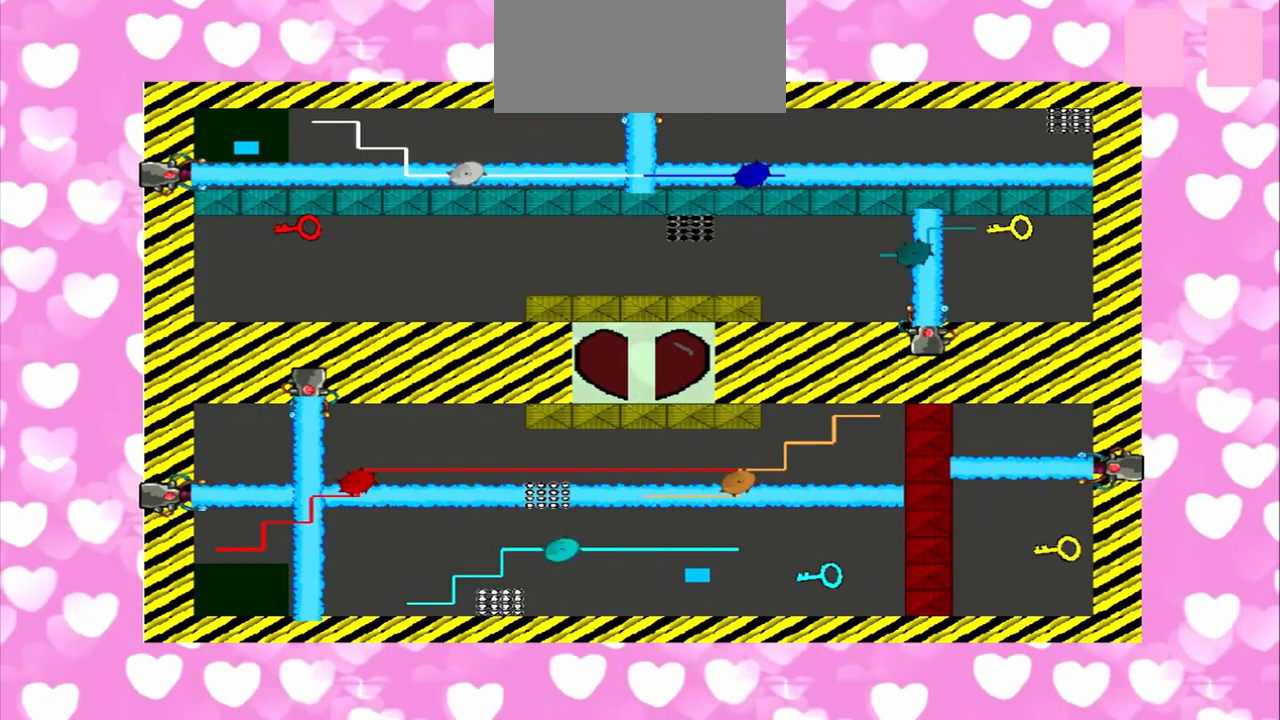
{"dt_ms": 500, "buttons": [], "left_stick": "right", "right_stick": "right", "events": [[292, "left_stick", "right"]]}
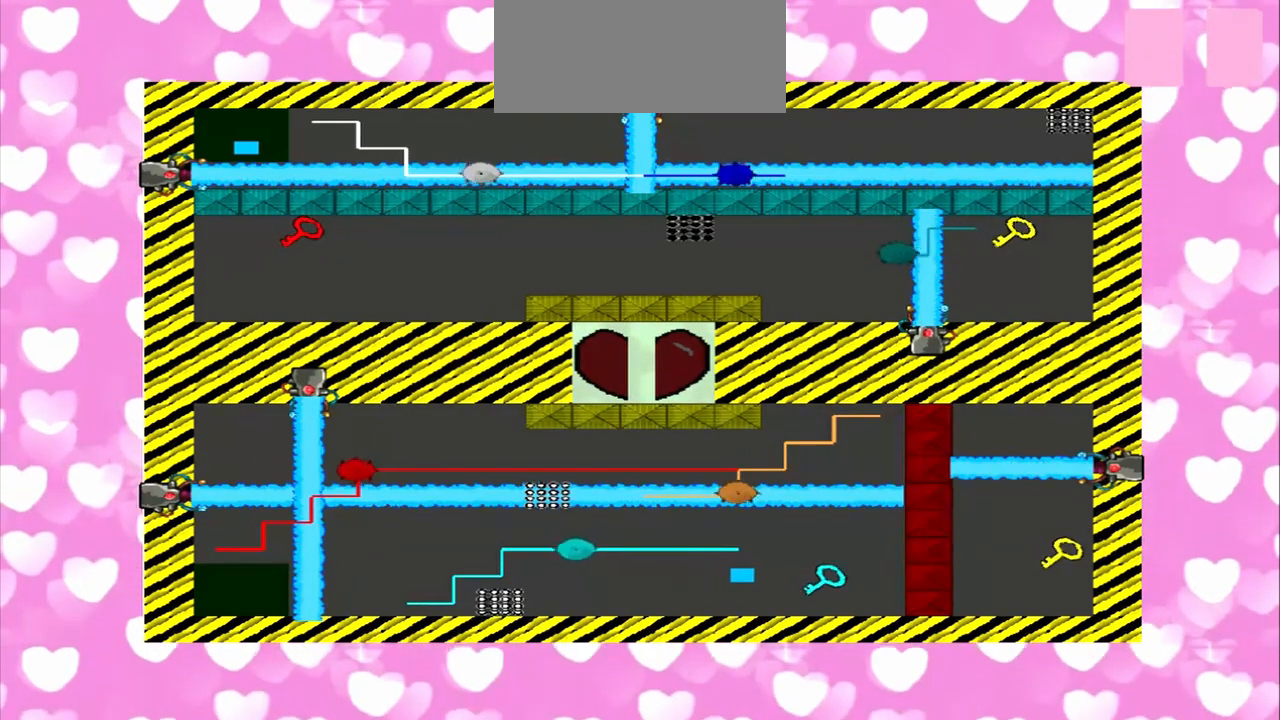
{"dt_ms": 500, "buttons": [], "left_stick": "right", "right_stick": "right", "events": [[125, "left_stick", "left"], [458, "left_stick", "right"]]}
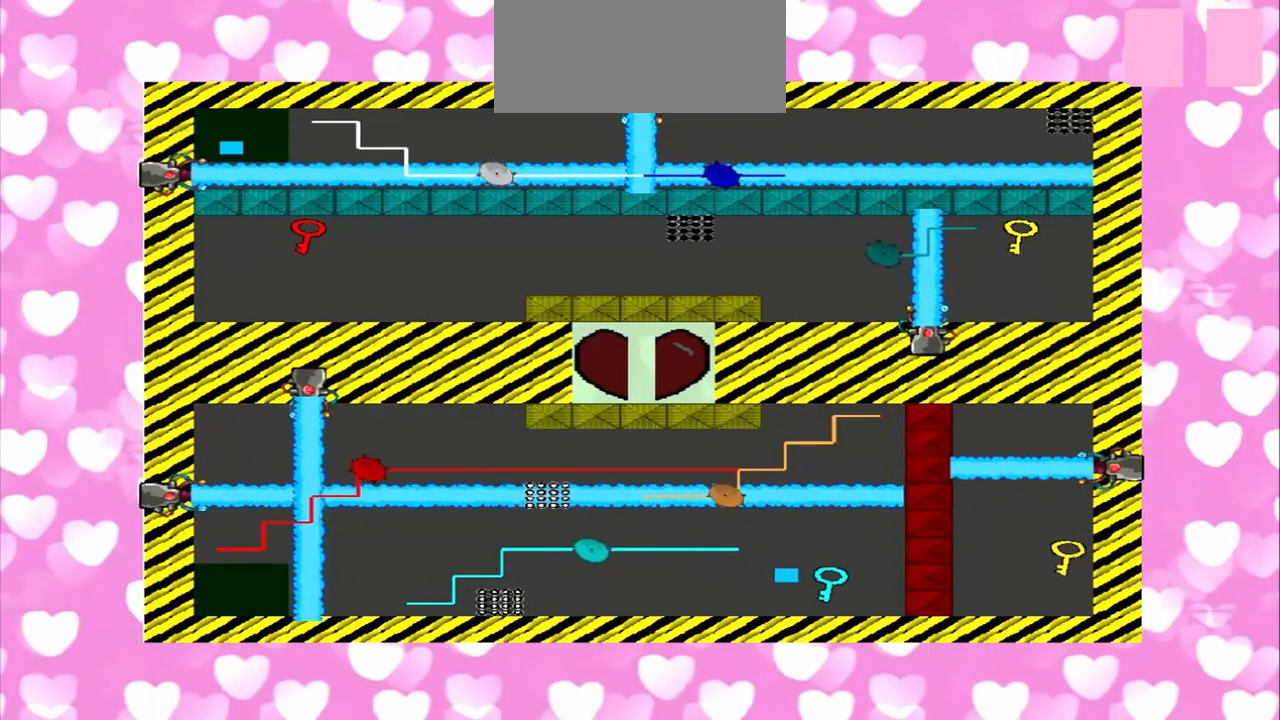
{"dt_ms": 500, "buttons": [], "left_stick": "left", "right_stick": "center", "events": [[333, "right_stick", "center"], [458, "left_stick", "left"]]}
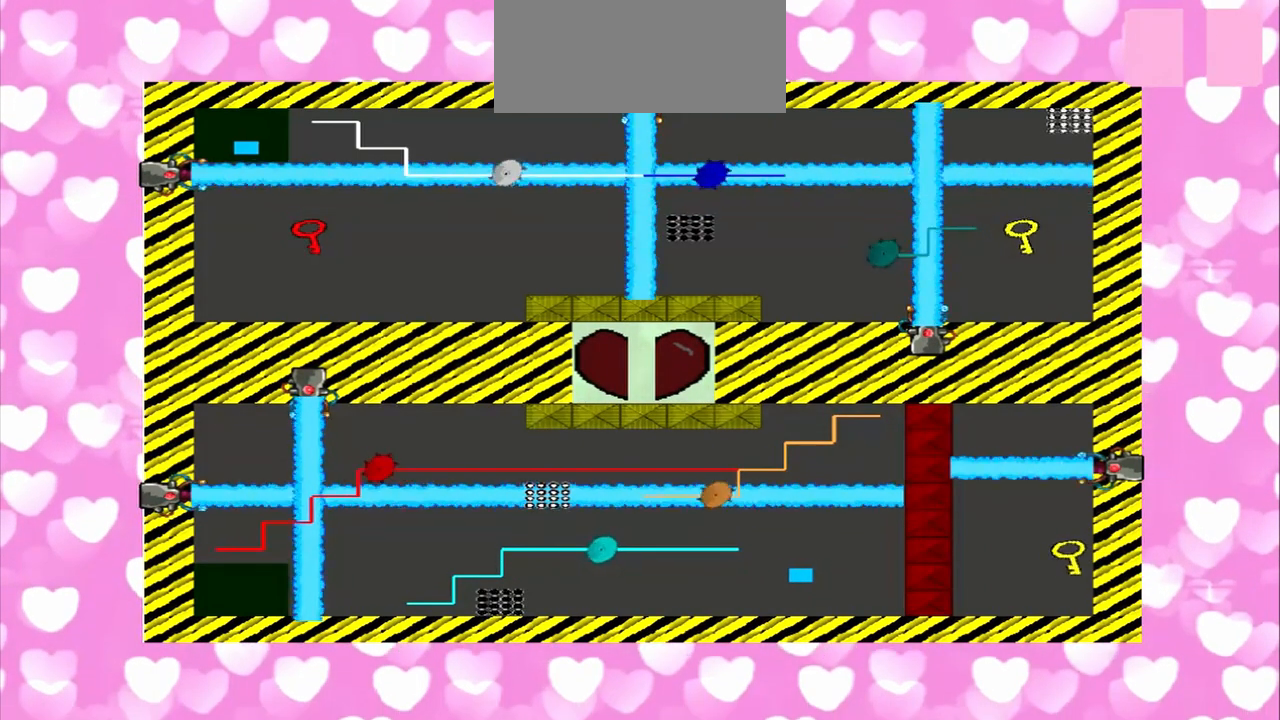
{"dt_ms": 500, "buttons": [], "left_stick": "right", "right_stick": "center", "events": [[333, "left_stick", "right"]]}
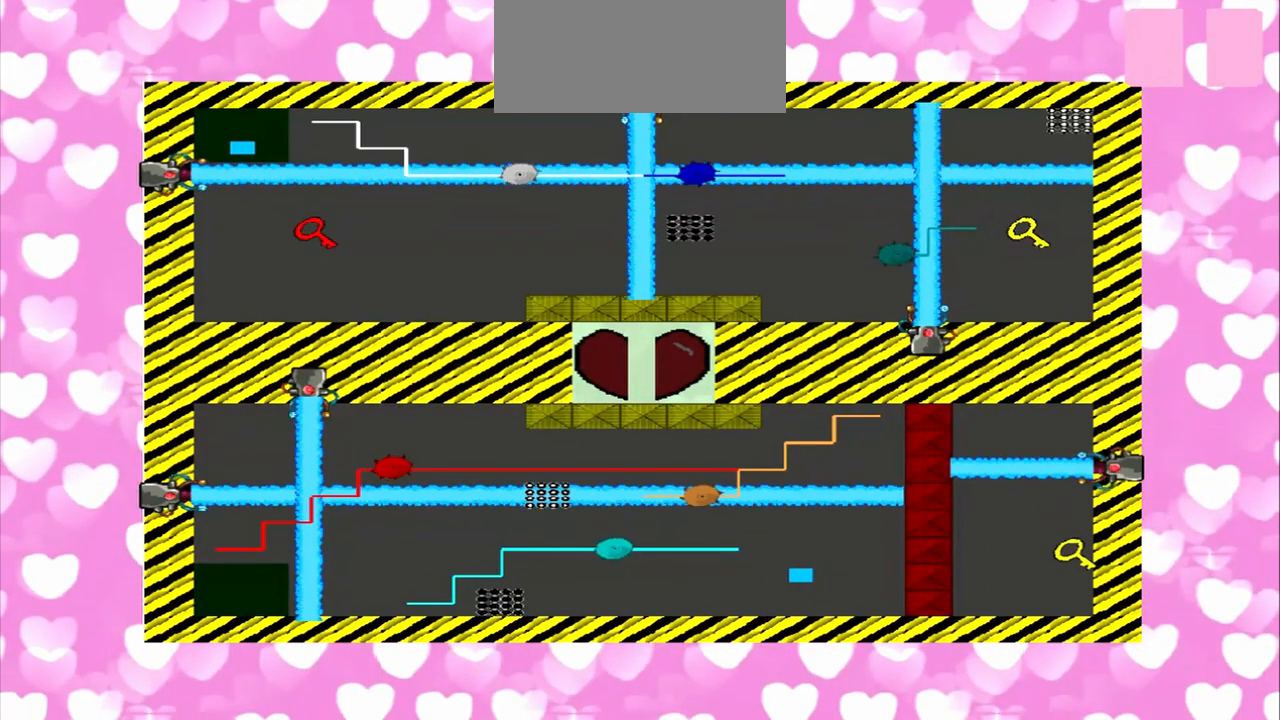
{"dt_ms": 500, "buttons": [], "left_stick": "left", "right_stick": "center", "events": [[250, "left_stick", "left"]]}
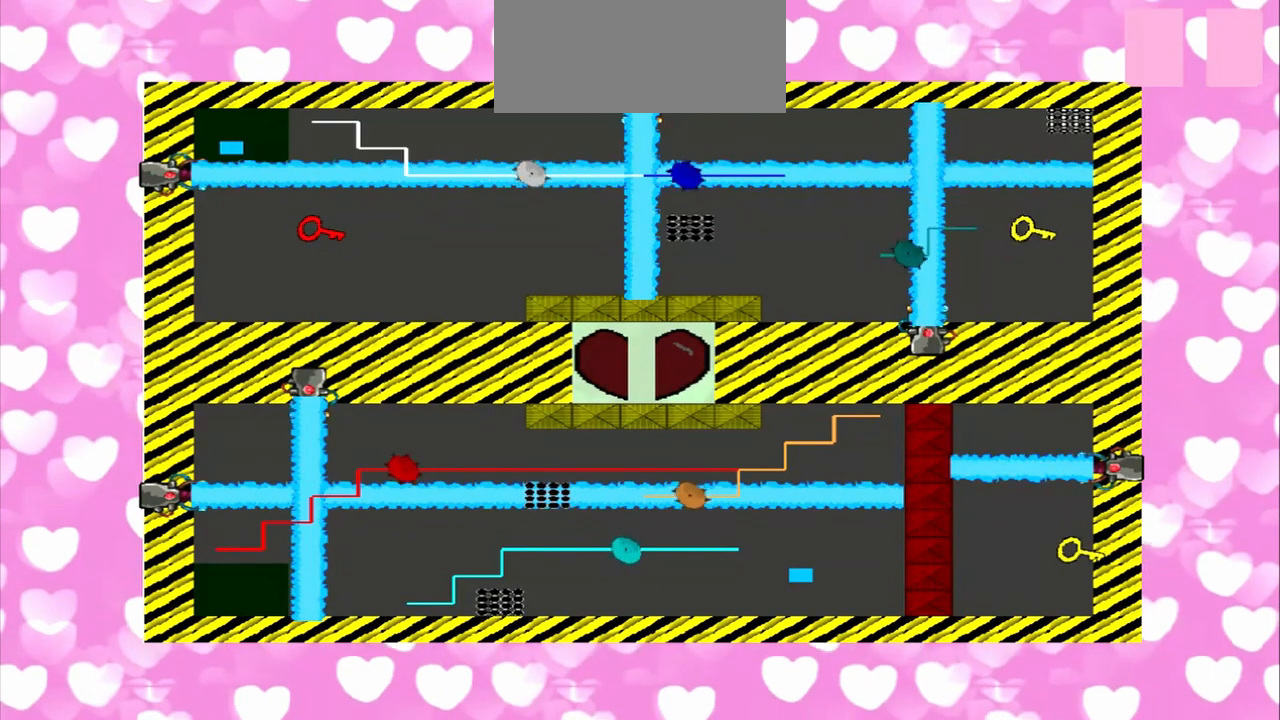
{"dt_ms": 500, "buttons": [], "left_stick": "right", "right_stick": "center", "events": [[208, "left_stick", "right"]]}
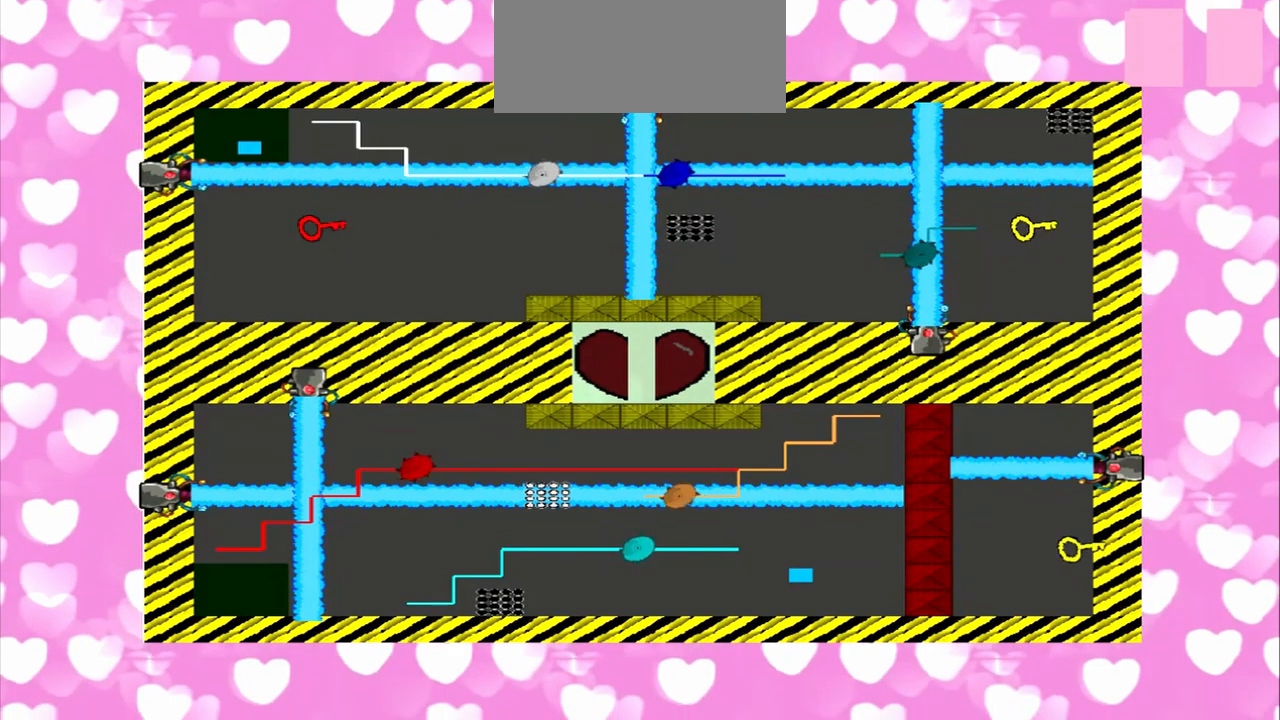
{"dt_ms": 500, "buttons": [], "left_stick": "right", "right_stick": "left", "events": [[83, "left_stick", "left"], [167, "right_stick", "right"], [458, "left_stick", "right"], [458, "right_stick", "left"]]}
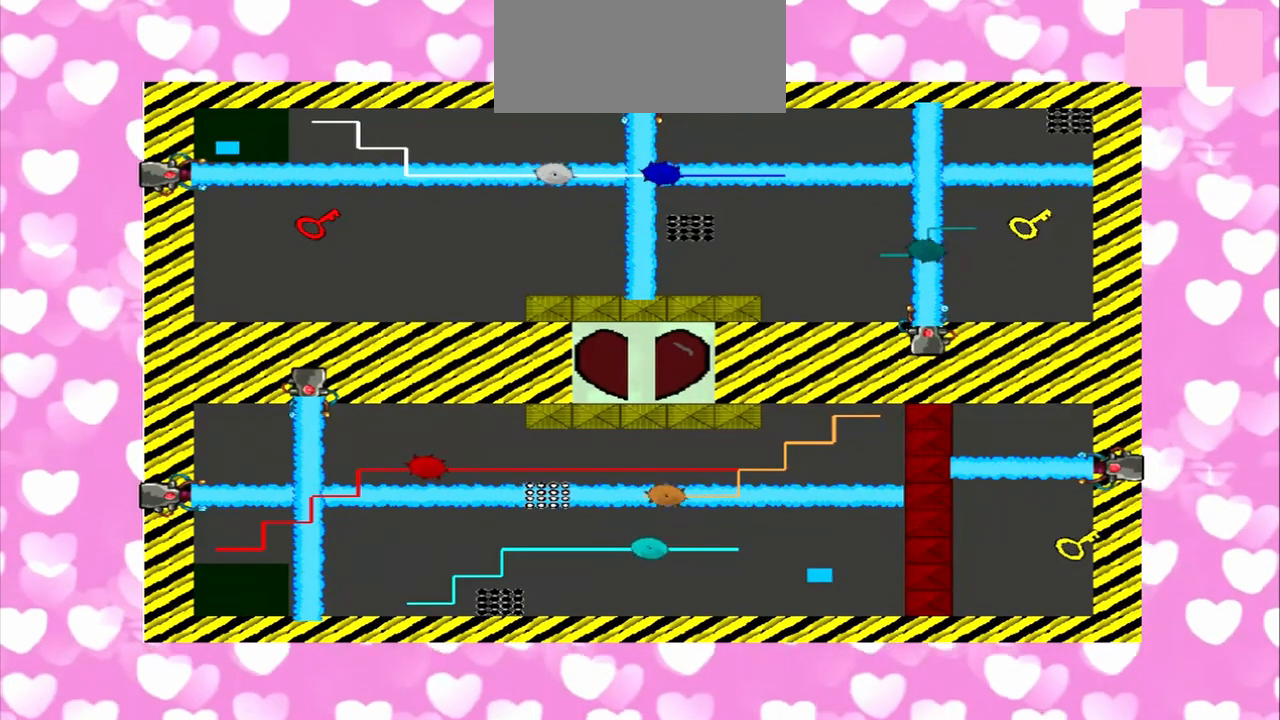
{"dt_ms": 500, "buttons": [], "left_stick": "left", "right_stick": "right", "events": [[417, "left_stick", "left"], [417, "right_stick", "right"]]}
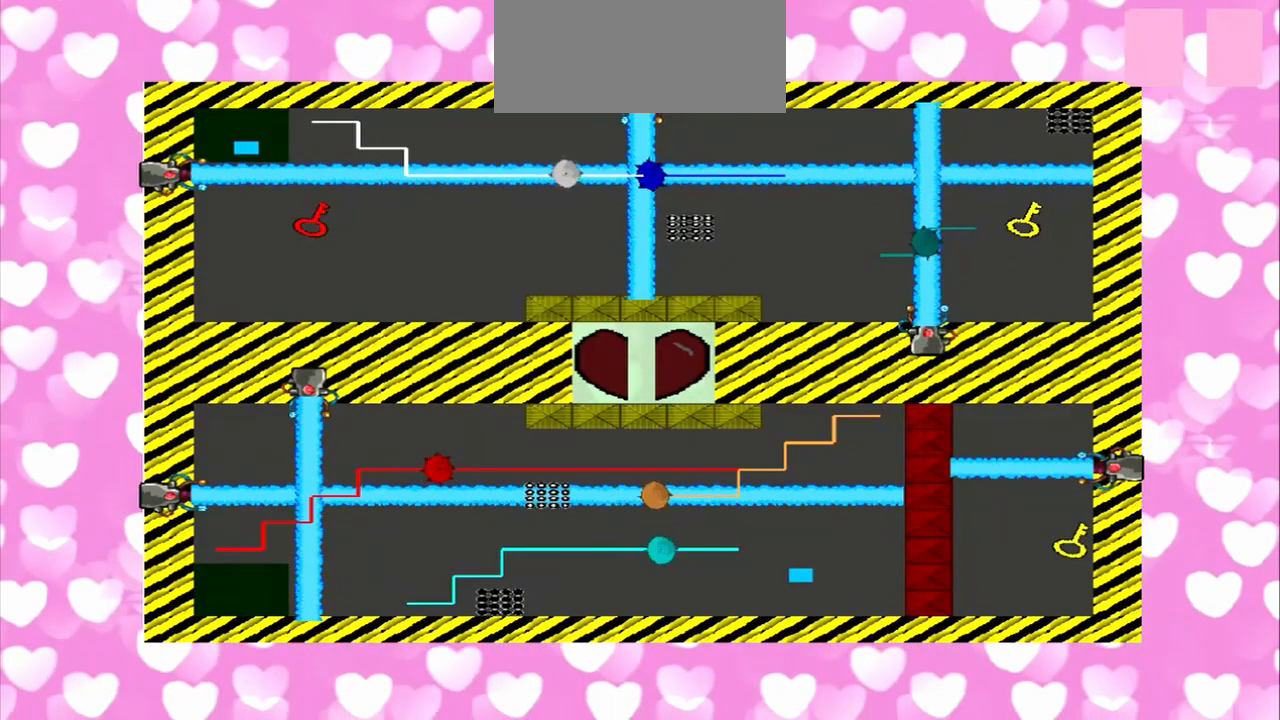
{"dt_ms": 500, "buttons": [], "left_stick": "right", "right_stick": "left", "events": [[375, "left_stick", "right"], [375, "right_stick", "left"]]}
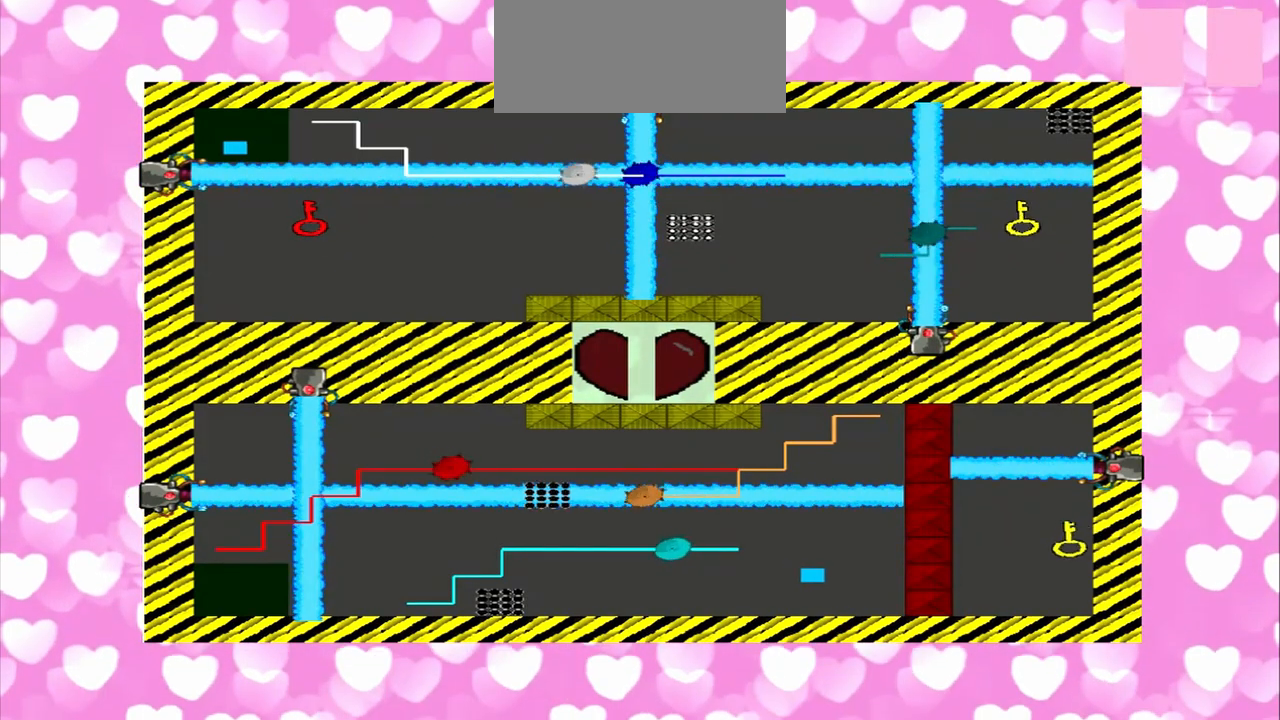
{"dt_ms": 500, "buttons": [], "left_stick": "left", "right_stick": "right", "events": [[292, "left_stick", "left"], [292, "right_stick", "right"]]}
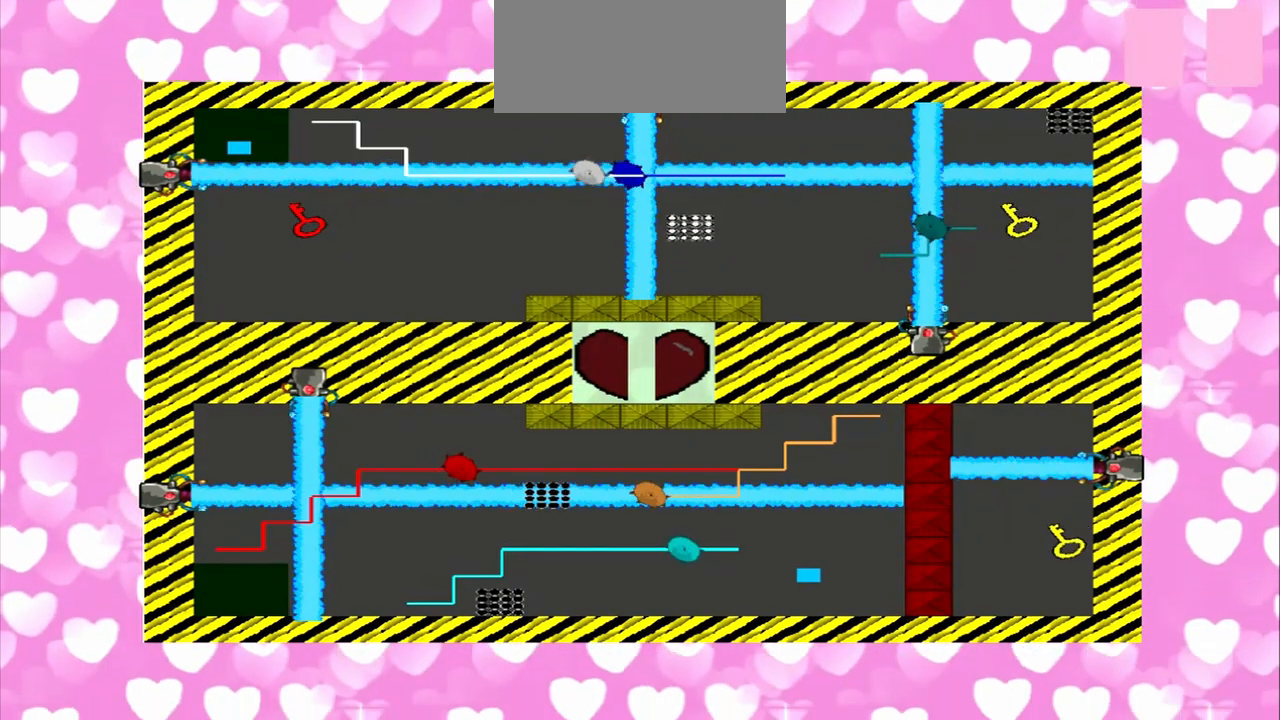
{"dt_ms": 500, "buttons": [], "left_stick": "right", "right_stick": "left", "events": [[250, "left_stick", "right"], [250, "right_stick", "left"]]}
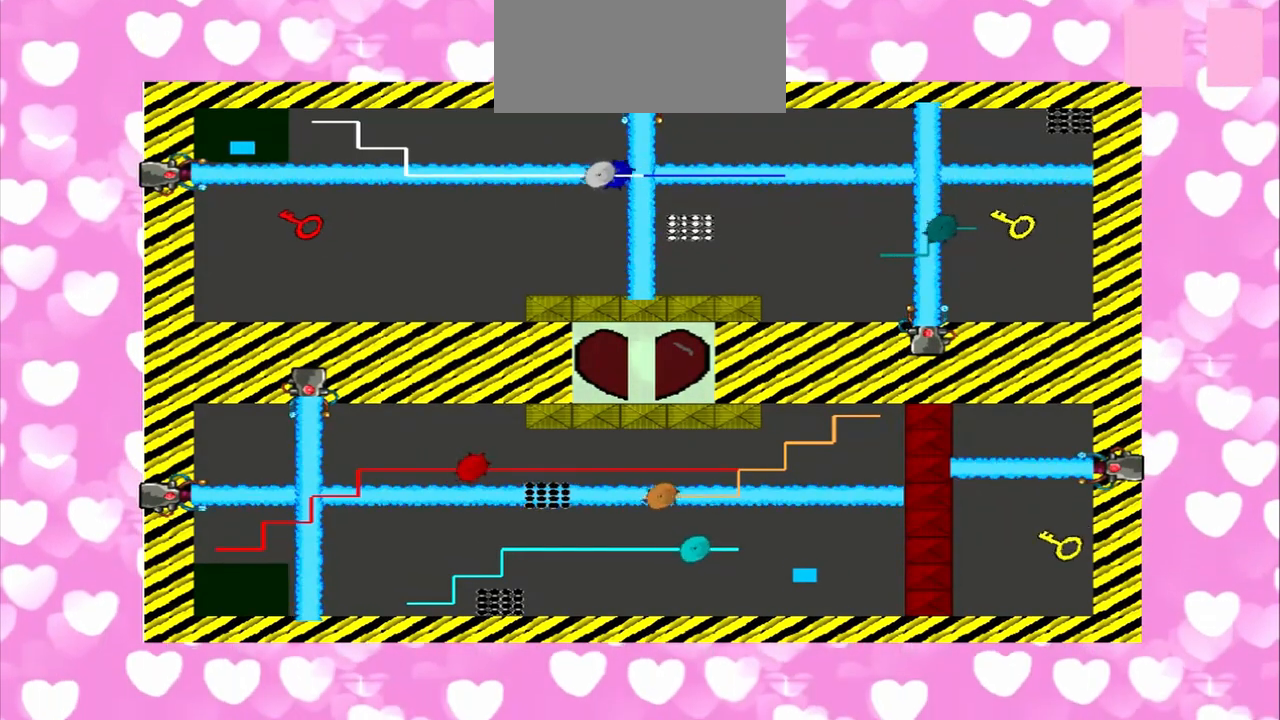
{"dt_ms": 1000, "buttons": [], "left_stick": "down-right", "right_stick": "left", "events": [[208, "left_stick", "left"], [208, "right_stick", "right"], [667, "left_stick", "down-right"], [667, "right_stick", "left"]]}
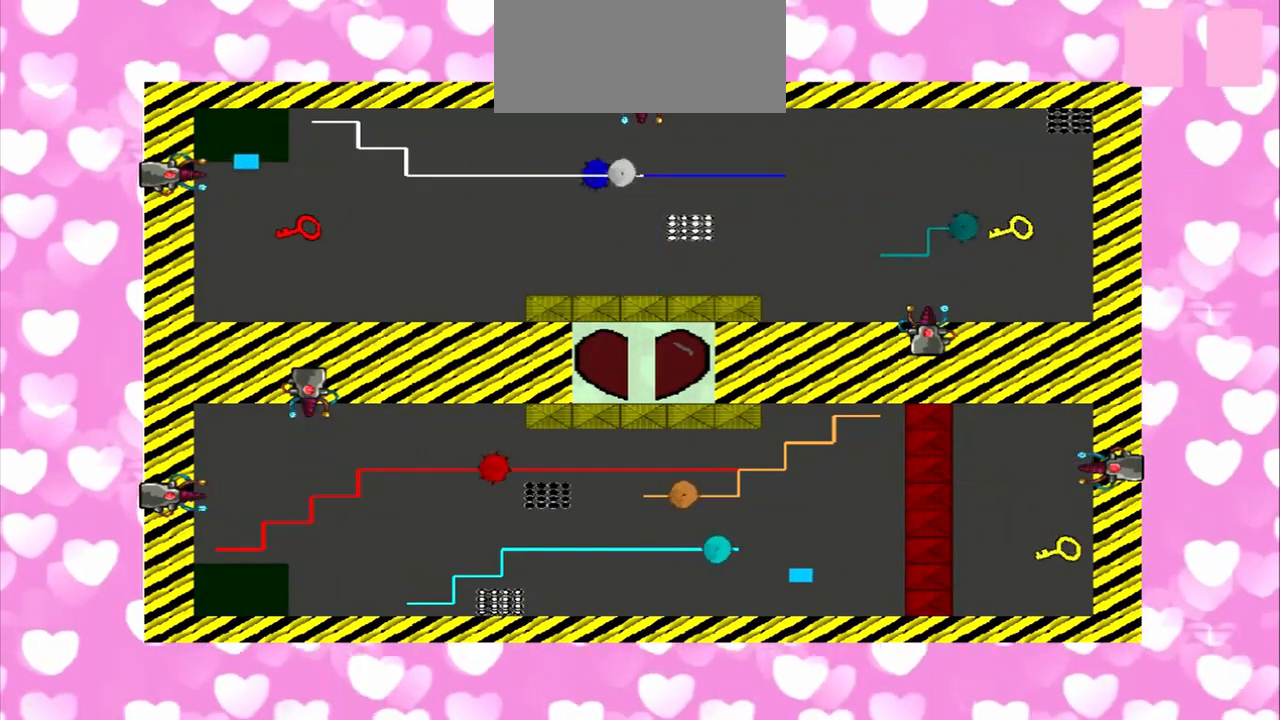
{"dt_ms": 500, "buttons": [], "left_stick": "down", "right_stick": "right", "events": [[167, "right_stick", "right"], [333, "left_stick", "down"]]}
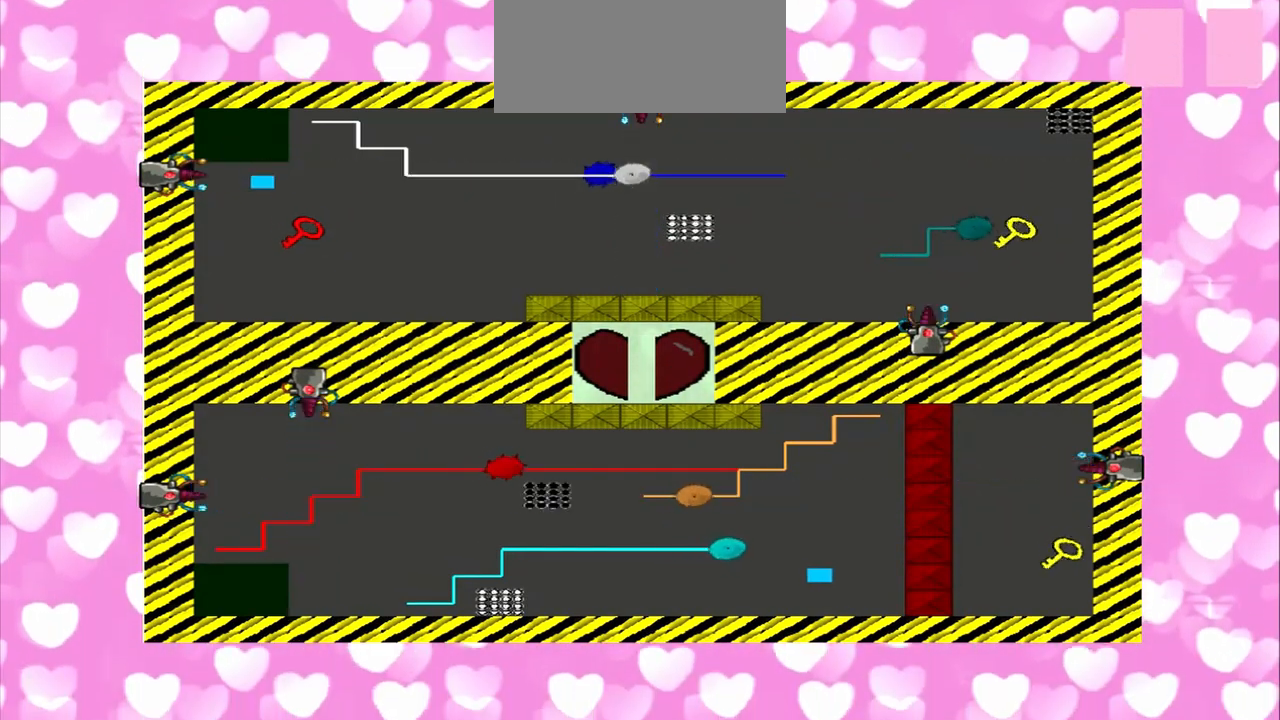
{"dt_ms": 500, "buttons": [], "left_stick": "down", "right_stick": "left"}